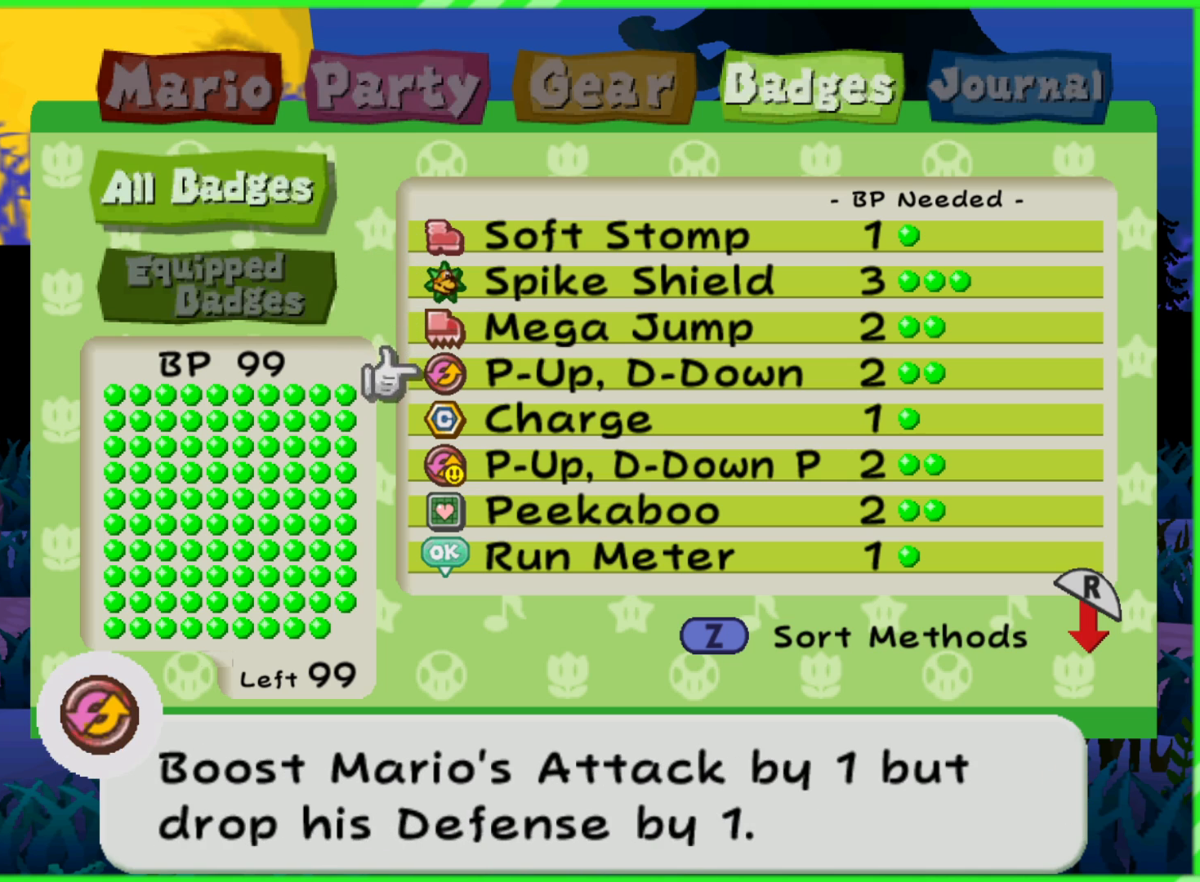
Gameplay with a controller (Nintendo layout); each line is a JSON object with the inputs held at the frame after it (dt_ms = milliseconds from this image to that frame). "events" lists button and stick changes between this image and that frame as [ms after this image, input, new state], when the widget could be followed in between. Not read: L3 R3.
{"dt_ms": 500, "buttons": ["DPAD_DOWN"], "left_stick": "center", "right_stick": "center", "events": []}
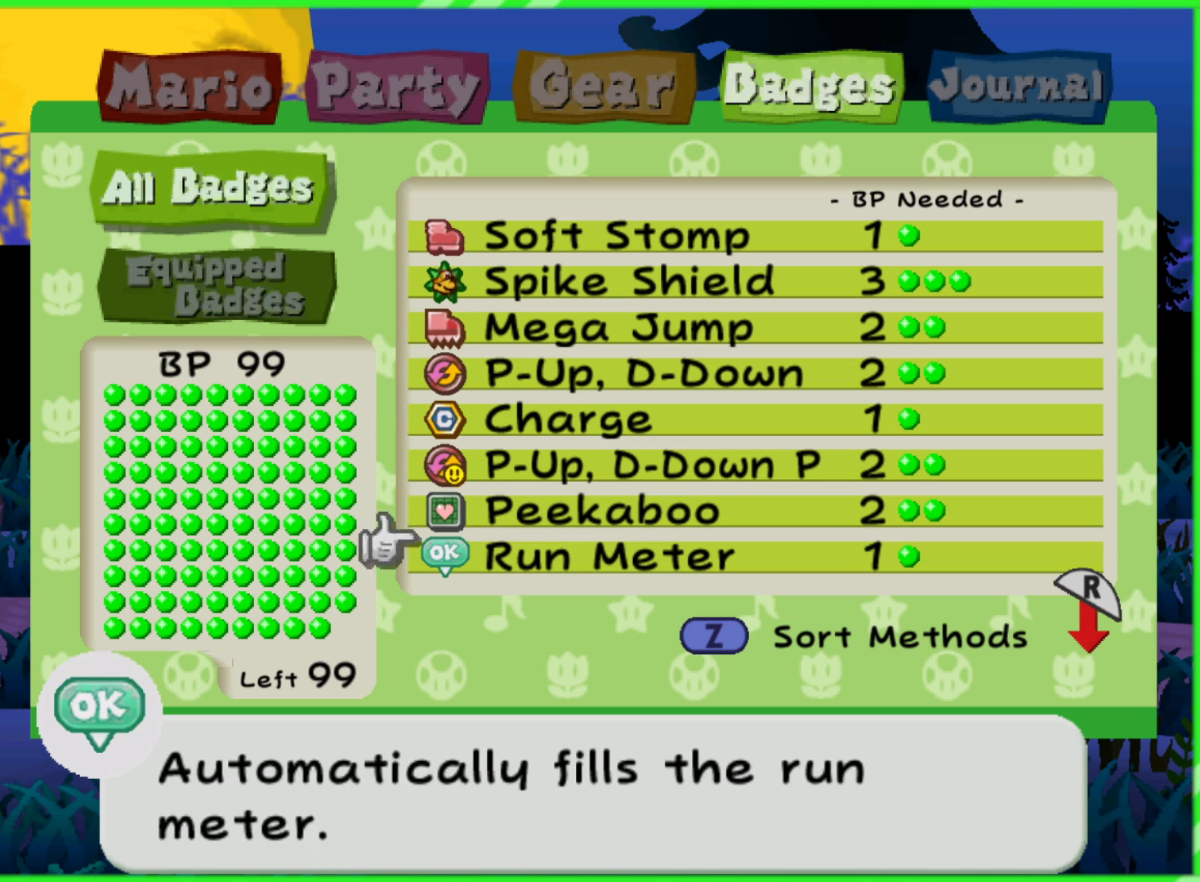
{"dt_ms": 500, "buttons": [], "left_stick": "center", "right_stick": "center", "events": [[83, "DPAD_DOWN", "up"]]}
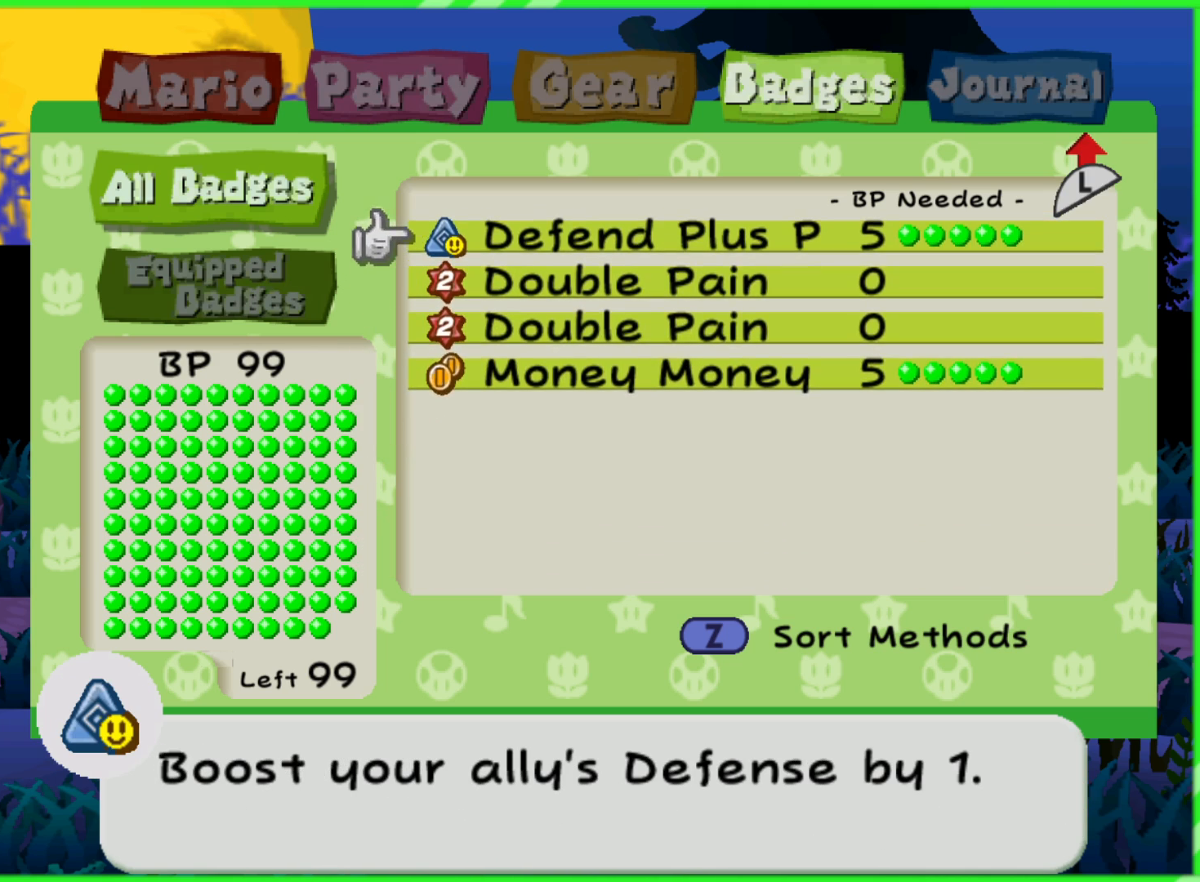
{"dt_ms": 500, "buttons": [], "left_stick": "center", "right_stick": "center", "events": []}
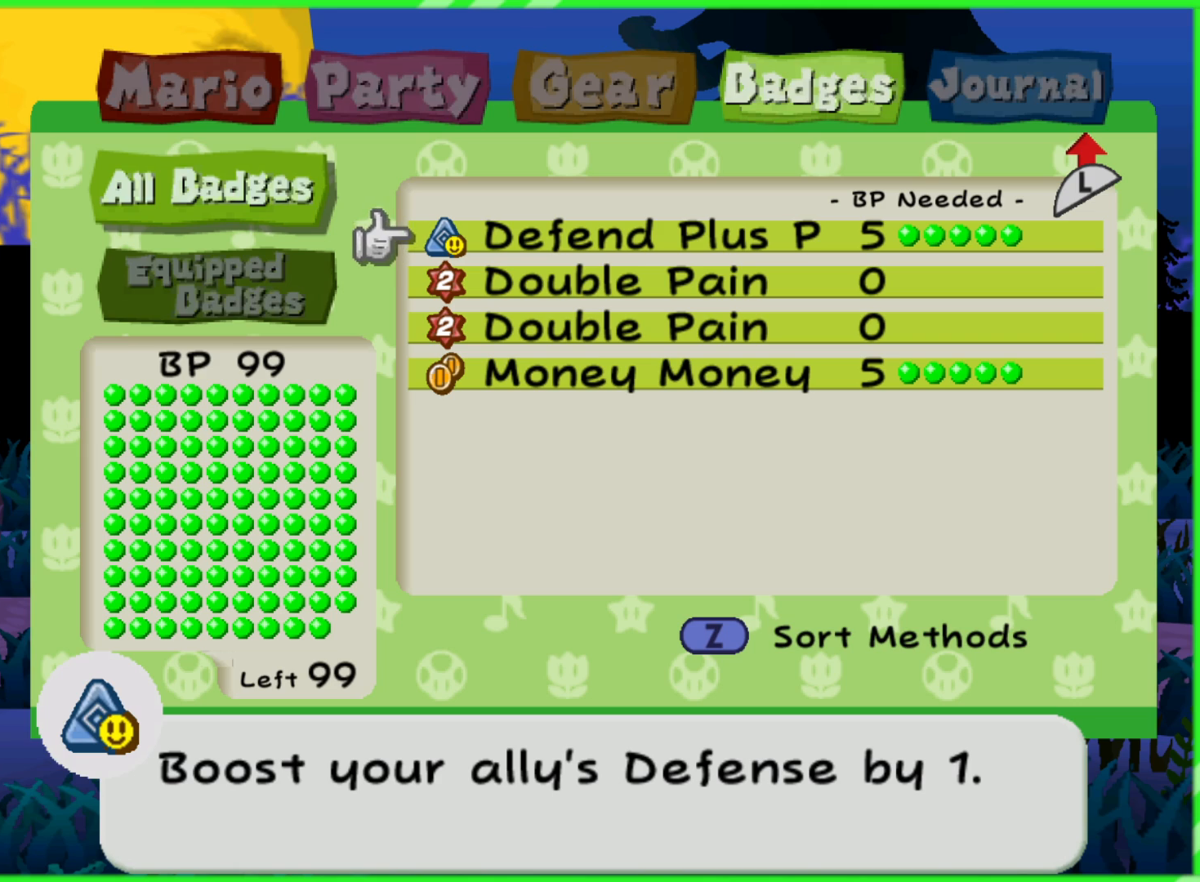
{"dt_ms": 500, "buttons": [], "left_stick": "center", "right_stick": "center", "events": []}
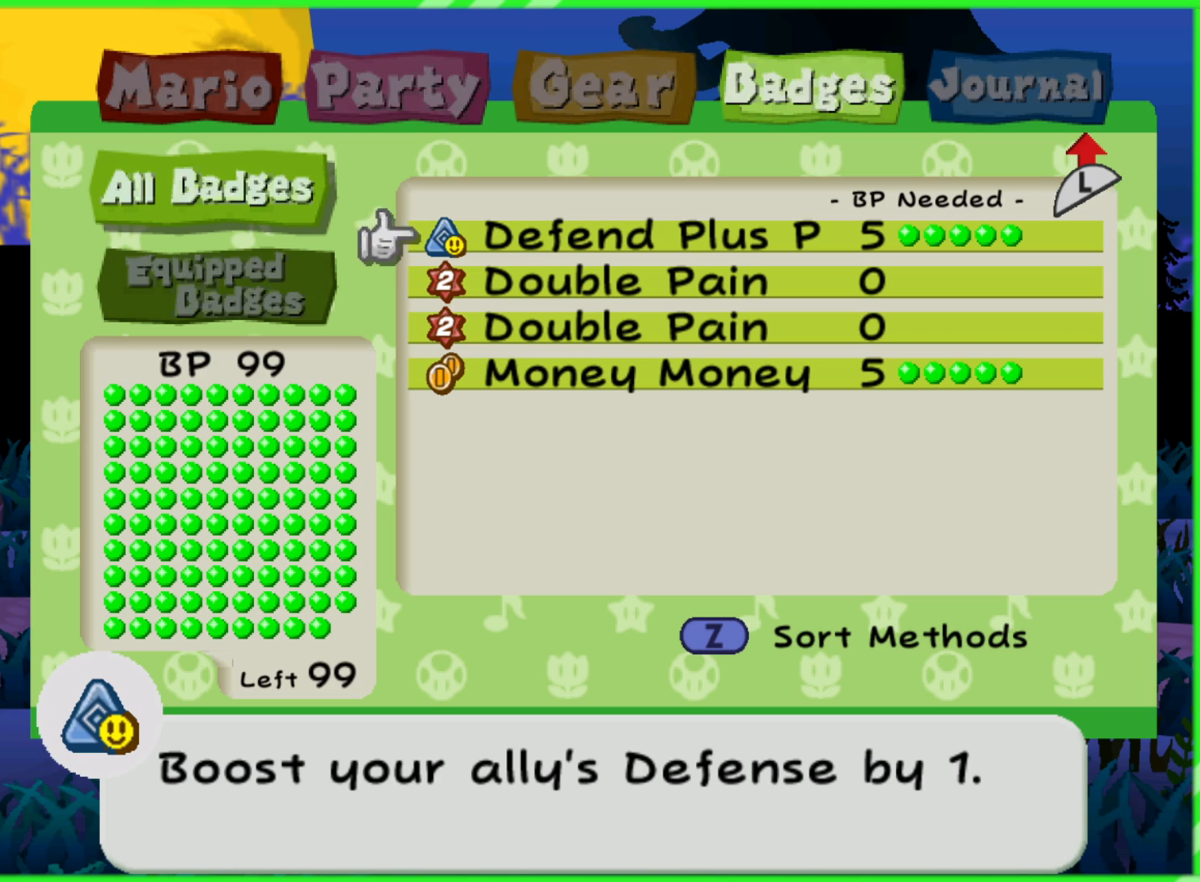
{"dt_ms": 500, "buttons": [], "left_stick": "center", "right_stick": "center", "events": [[217, "B", "down"], [317, "B", "up"]]}
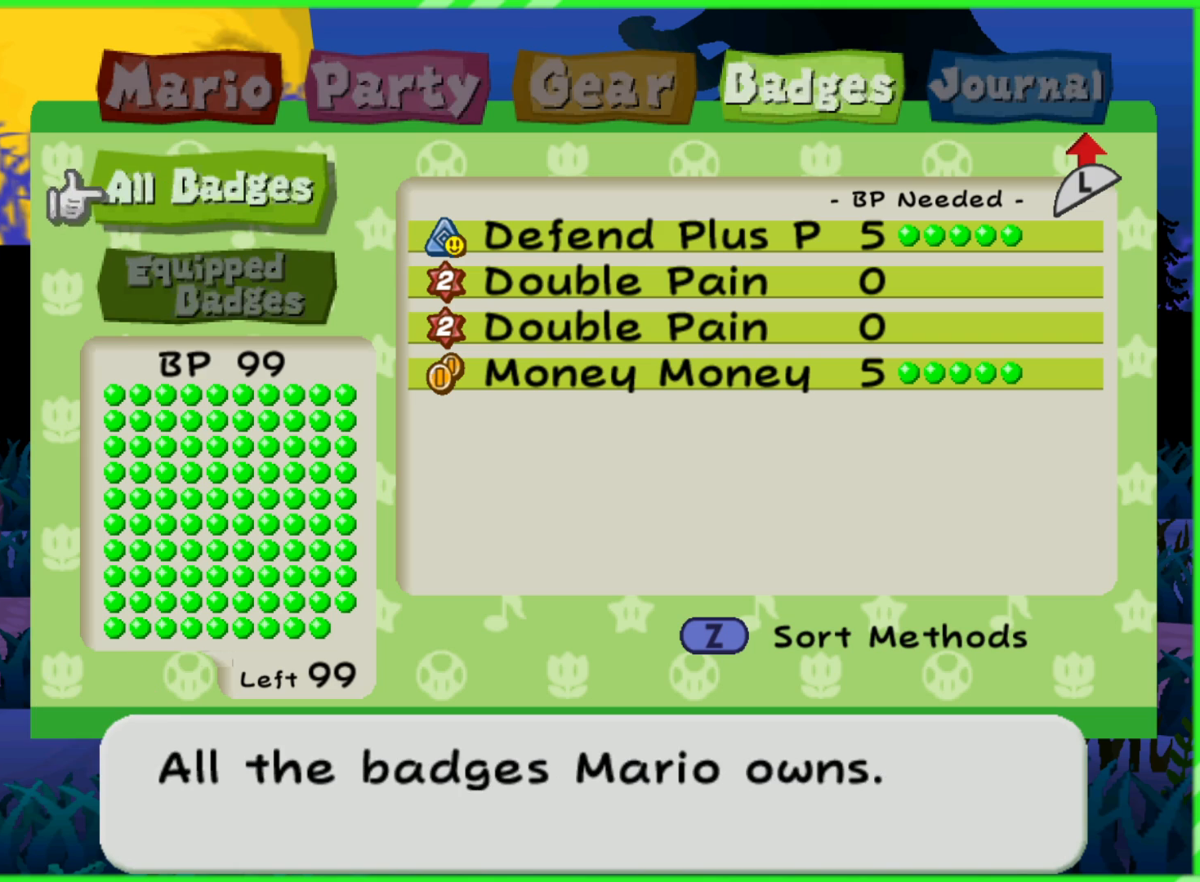
{"dt_ms": 500, "buttons": [], "left_stick": "center", "right_stick": "center", "events": [[133, "B", "down"], [183, "B", "up"]]}
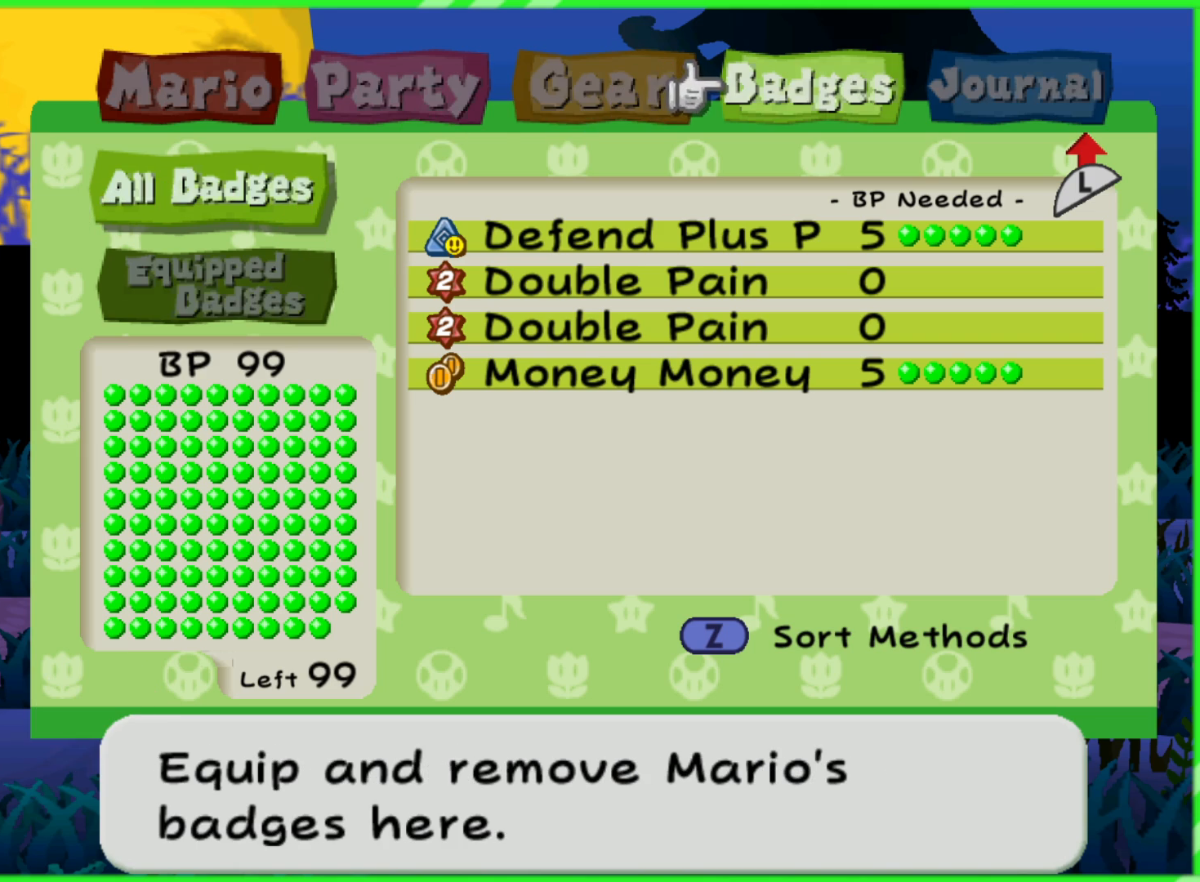
{"dt_ms": 500, "buttons": [], "left_stick": "center", "right_stick": "center", "events": [[33, "B", "down"], [83, "B", "up"]]}
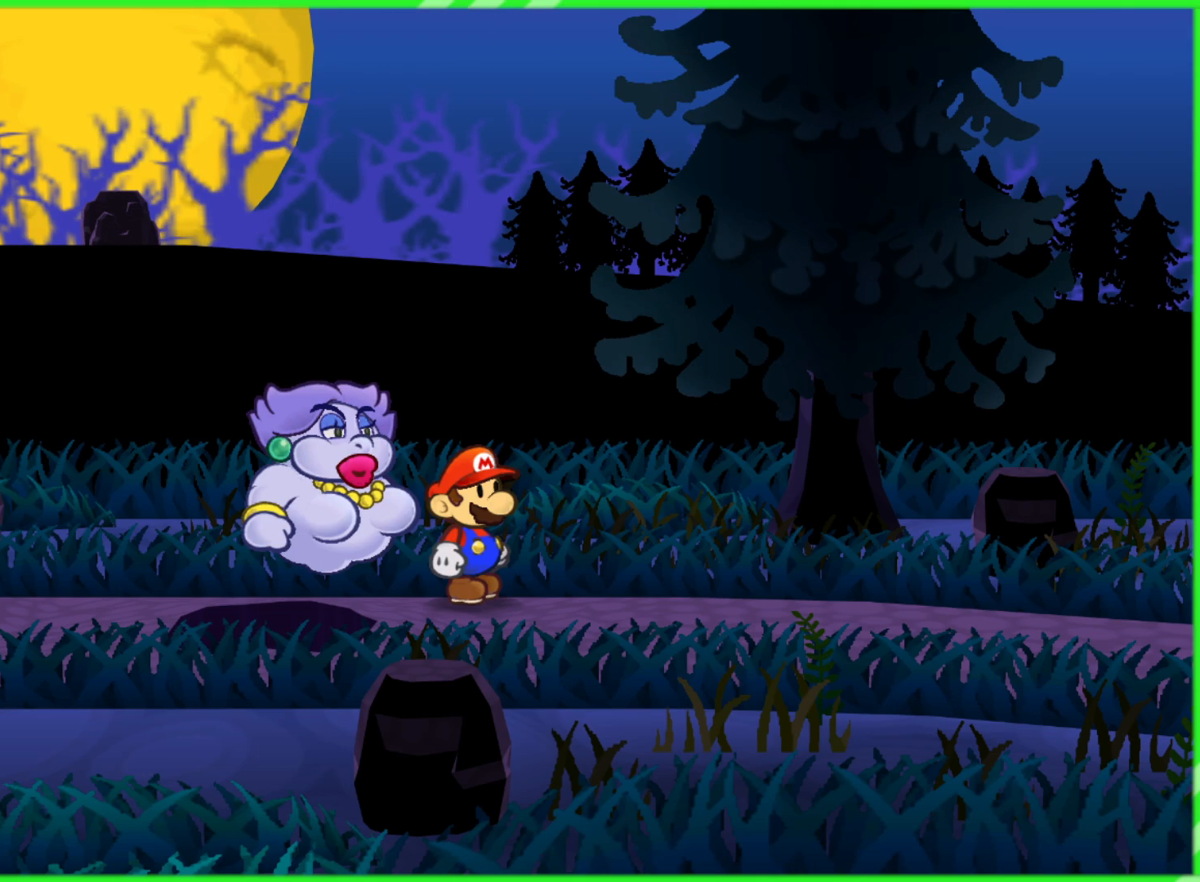
{"dt_ms": 500, "buttons": [], "left_stick": "left", "right_stick": "center", "events": [[150, "left_stick", "up"], [283, "left_stick", "up-left"], [467, "left_stick", "left"]]}
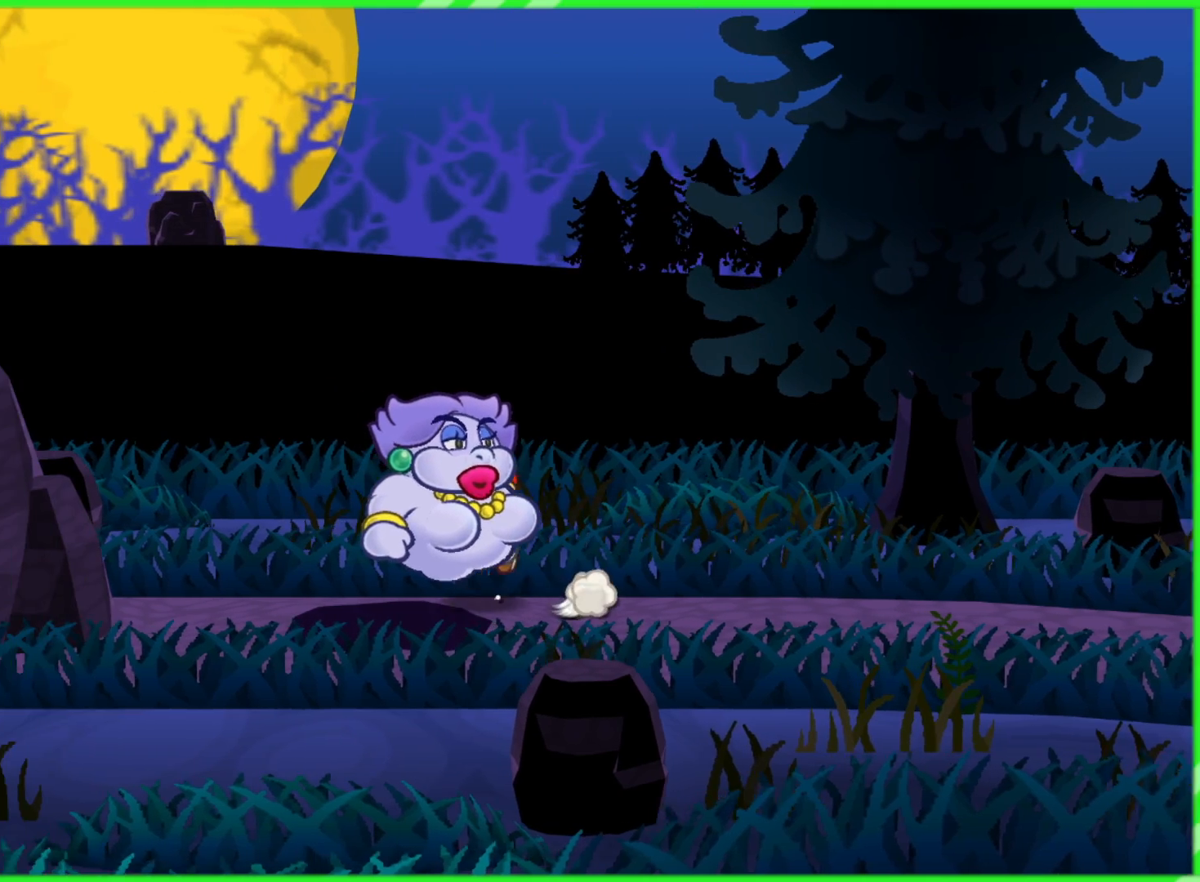
{"dt_ms": 1000, "buttons": [], "left_stick": "center", "right_stick": "center", "events": [[83, "left_stick", "down-left"], [183, "left_stick", "down"], [517, "left_stick", "center"]]}
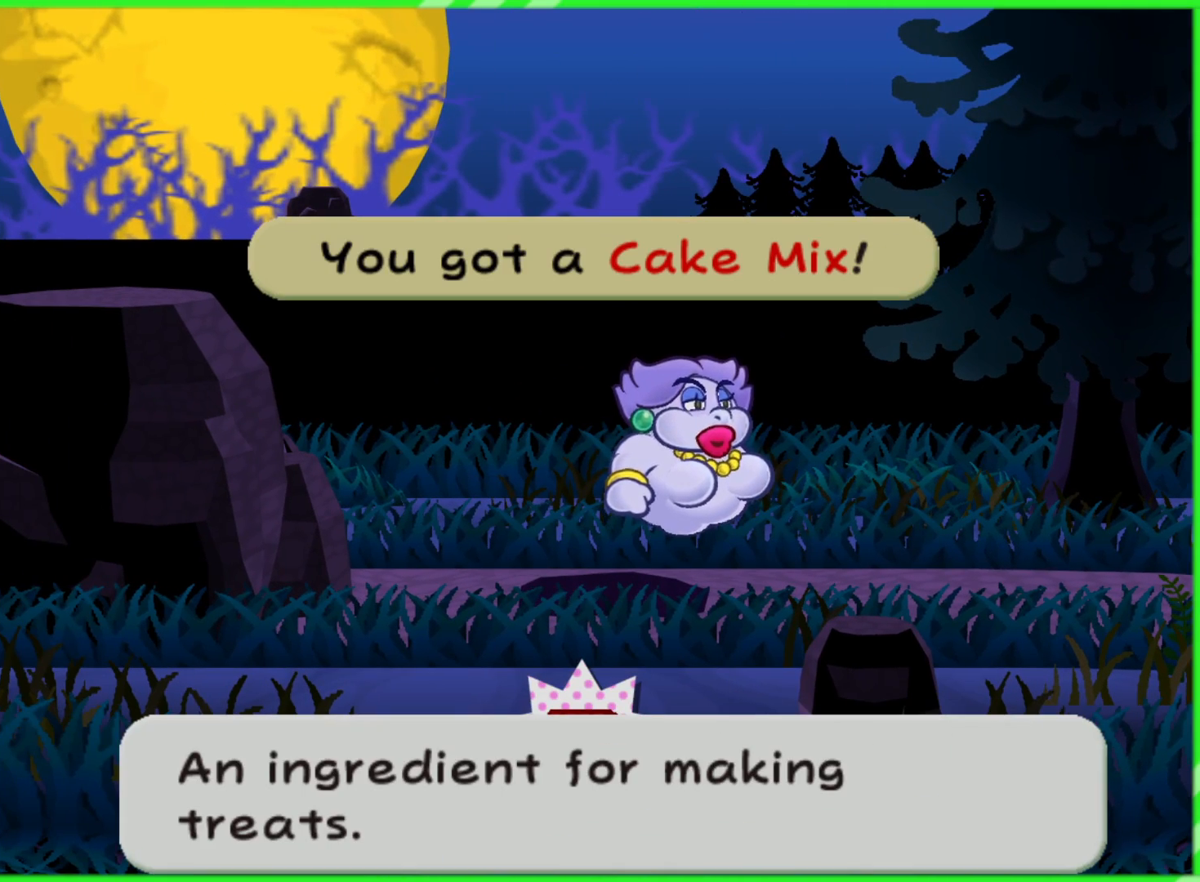
{"dt_ms": 500, "buttons": [], "left_stick": "center", "right_stick": "center", "events": [[300, "B", "down"], [417, "B", "up"]]}
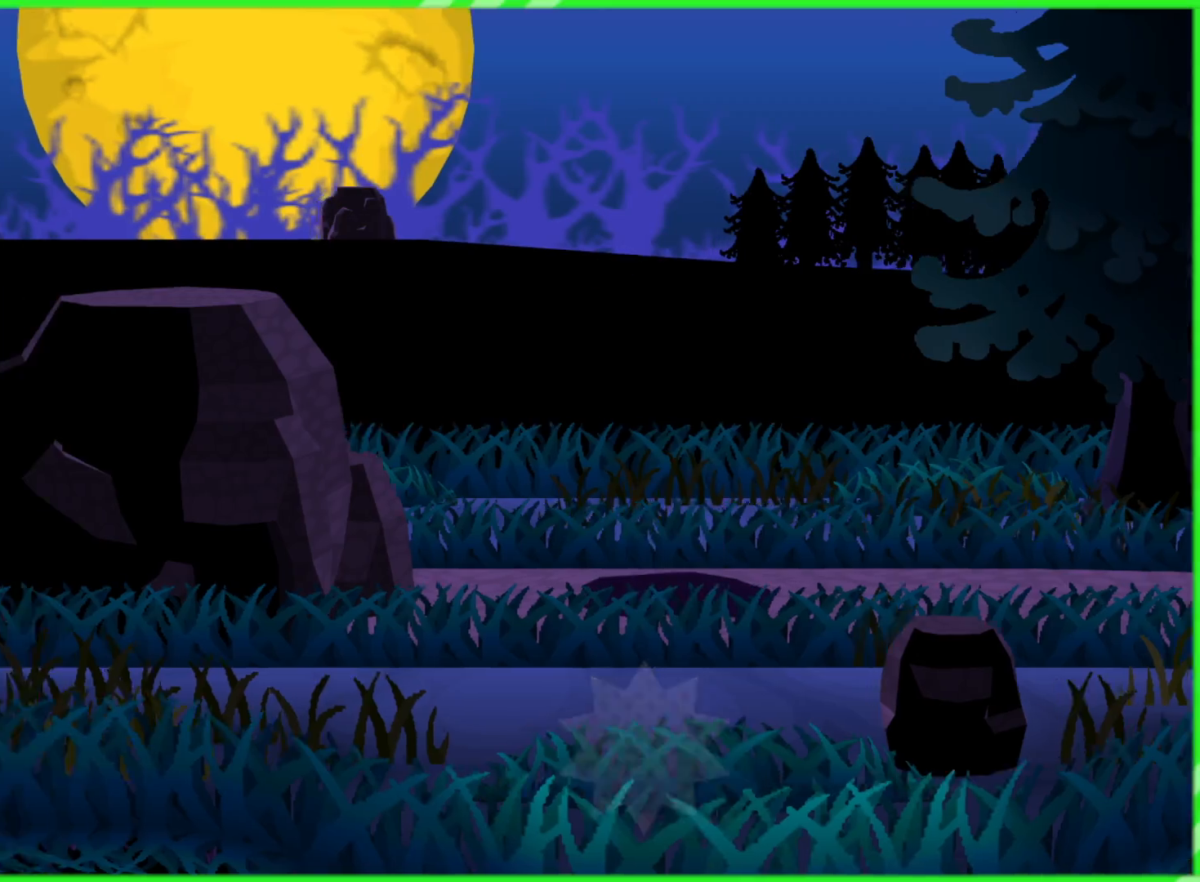
{"dt_ms": 500, "buttons": [], "left_stick": "left", "right_stick": "center", "events": [[283, "left_stick", "left"]]}
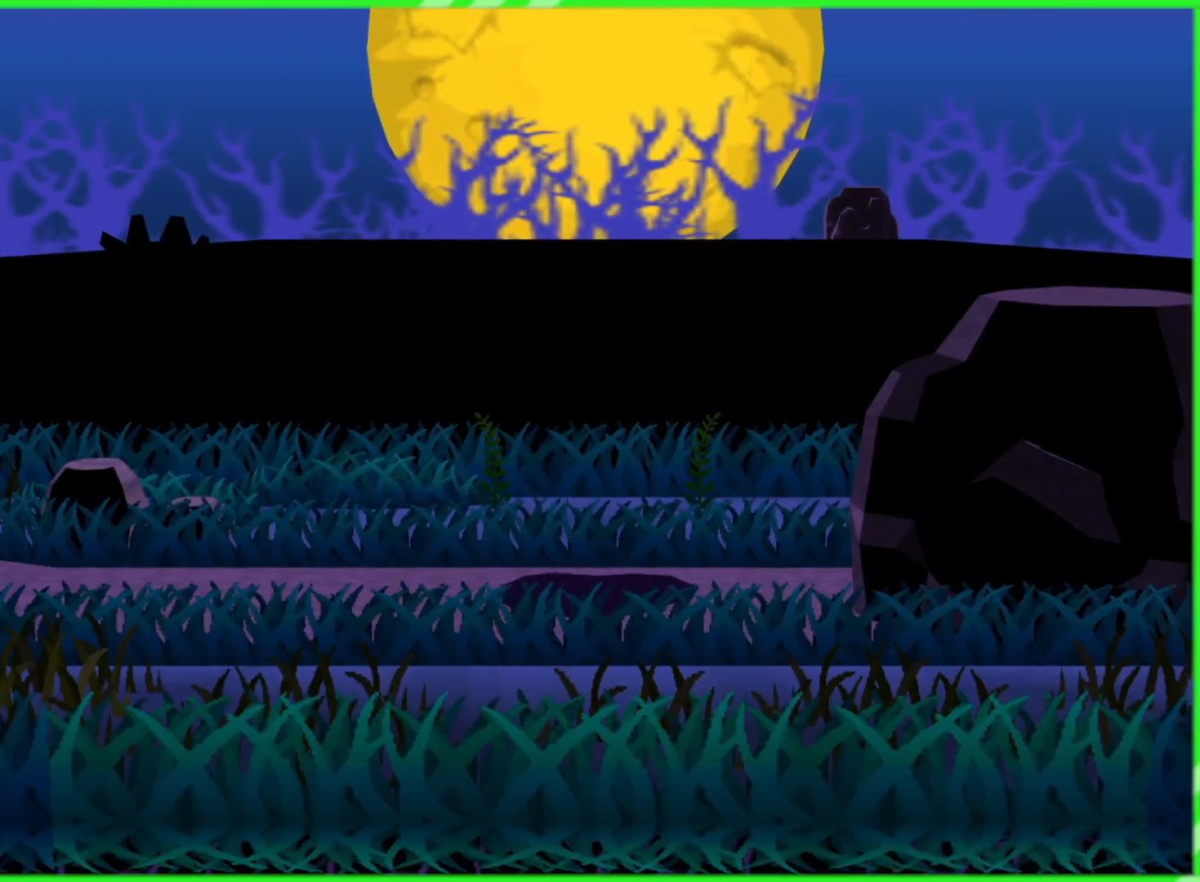
{"dt_ms": 500, "buttons": [], "left_stick": "left", "right_stick": "center", "events": []}
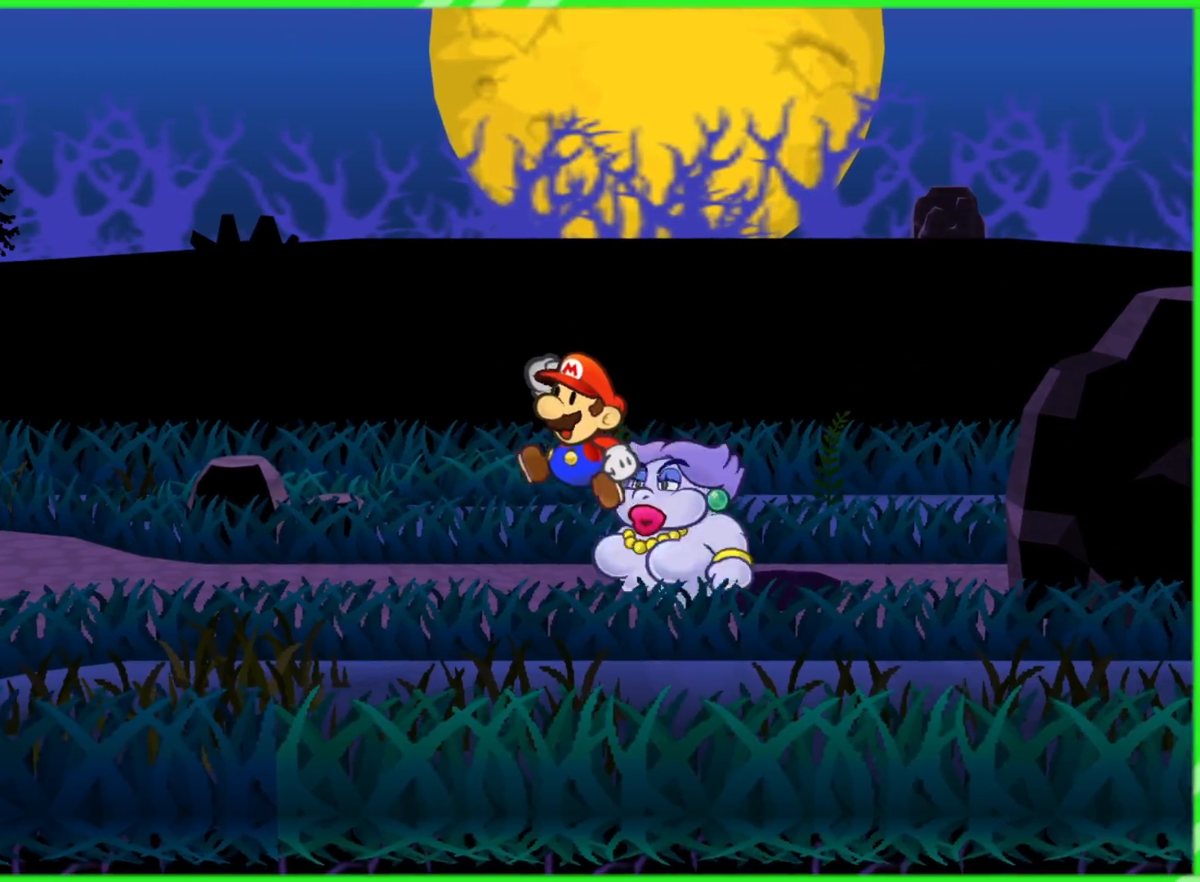
{"dt_ms": 500, "buttons": [], "left_stick": "left", "right_stick": "center", "events": []}
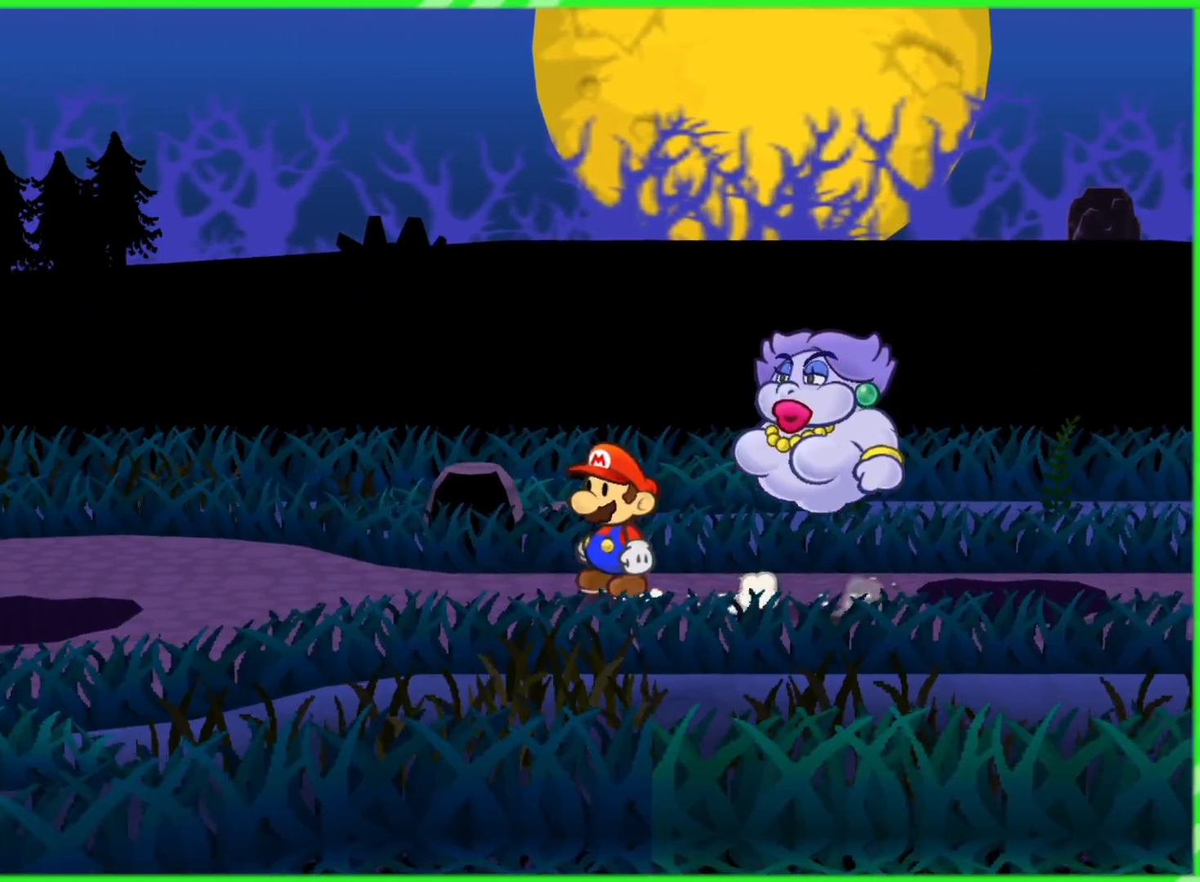
{"dt_ms": 500, "buttons": [], "left_stick": "left", "right_stick": "center", "events": []}
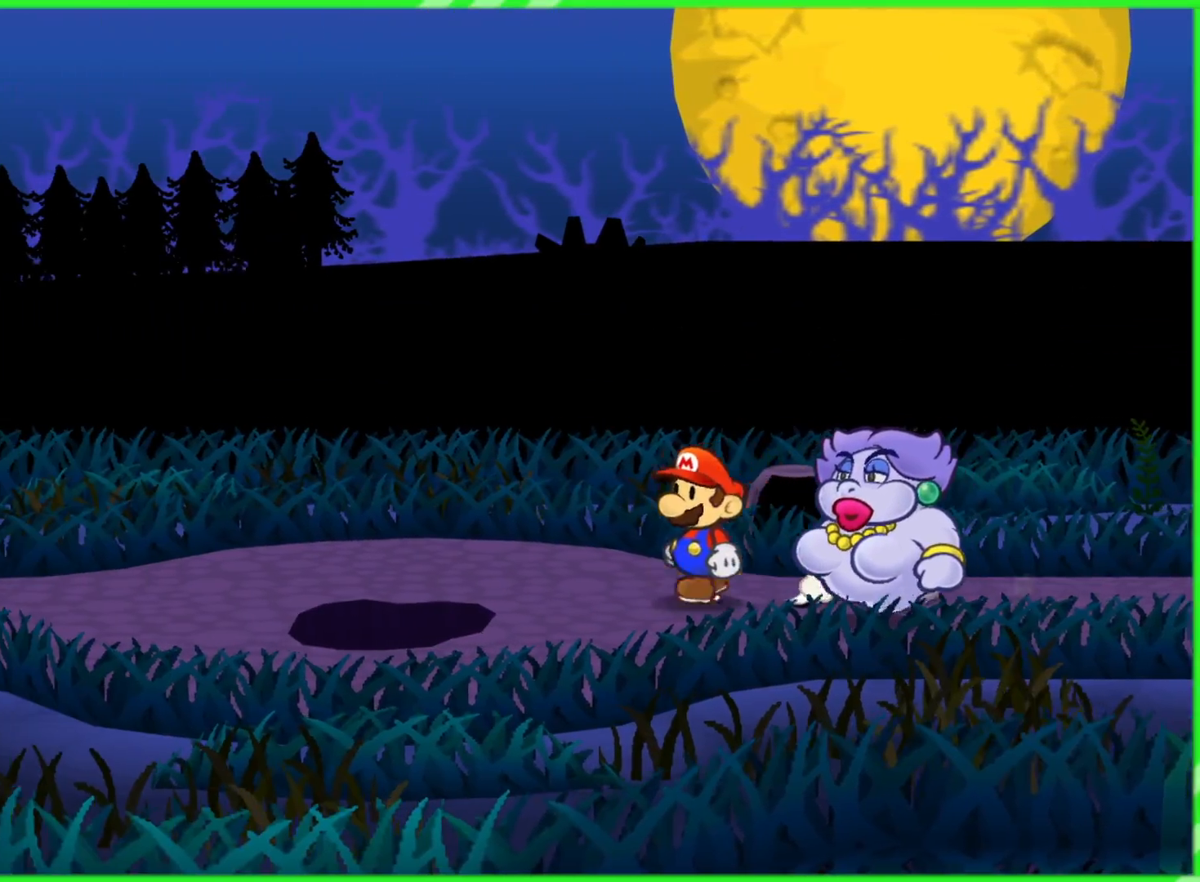
{"dt_ms": 500, "buttons": [], "left_stick": "up-left", "right_stick": "center", "events": [[17, "left_stick", "up-left"]]}
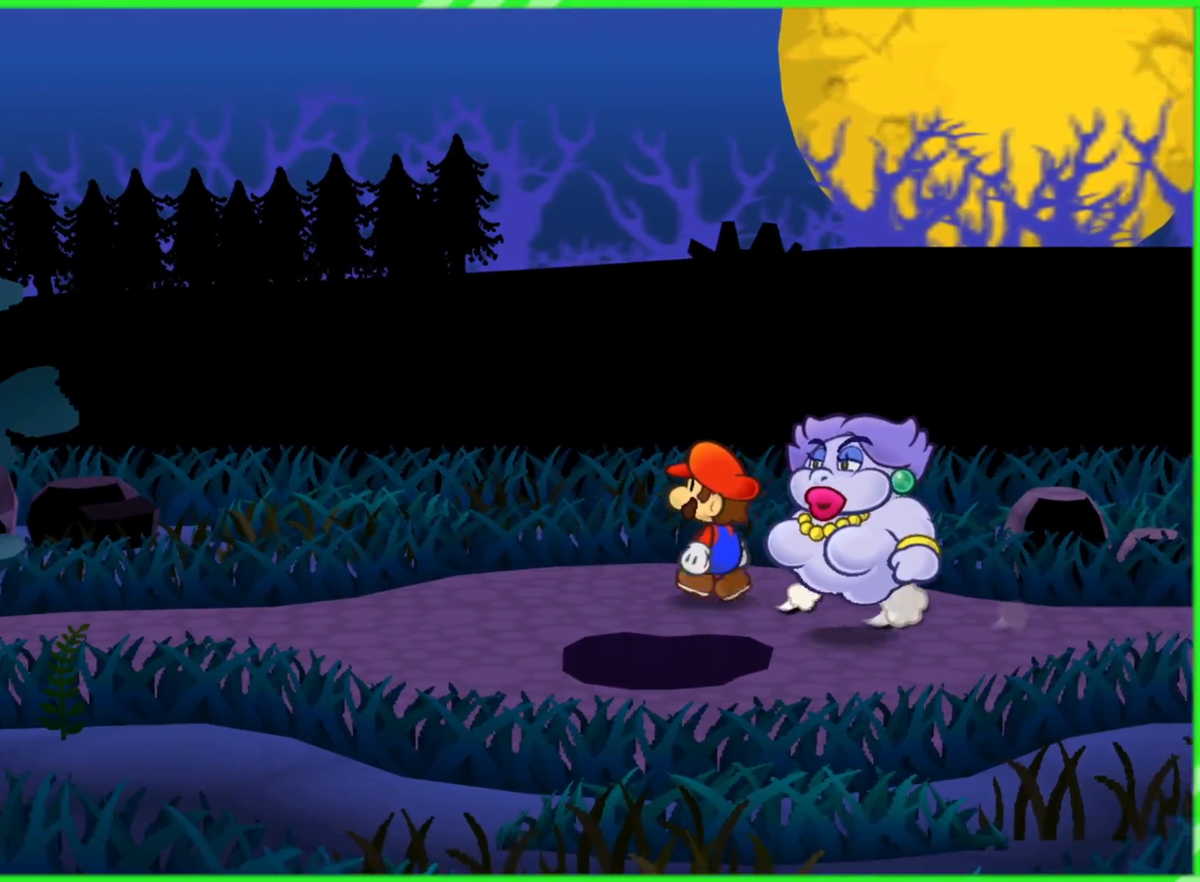
{"dt_ms": 500, "buttons": [], "left_stick": "left", "right_stick": "center", "events": [[133, "left_stick", "left"]]}
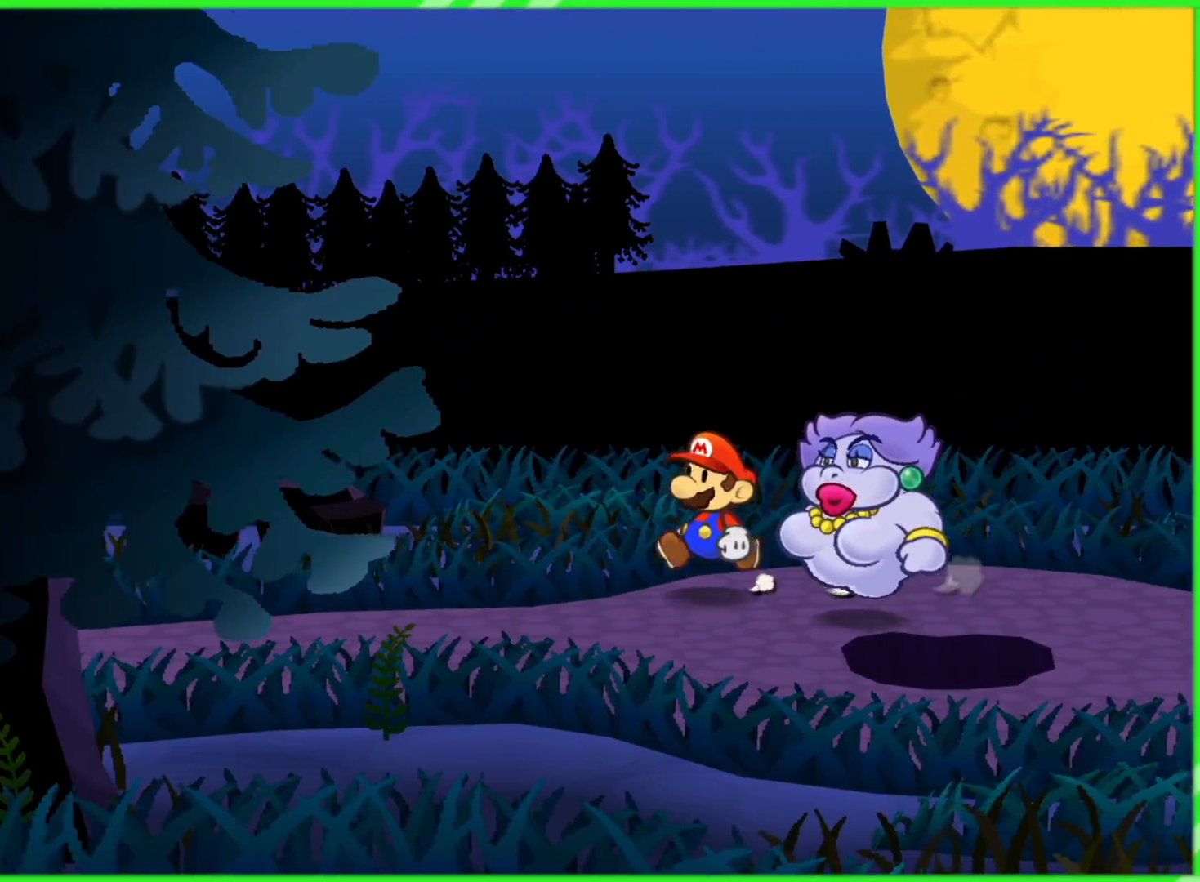
{"dt_ms": 500, "buttons": [], "left_stick": "down-left", "right_stick": "center", "events": [[117, "left_stick", "down-left"]]}
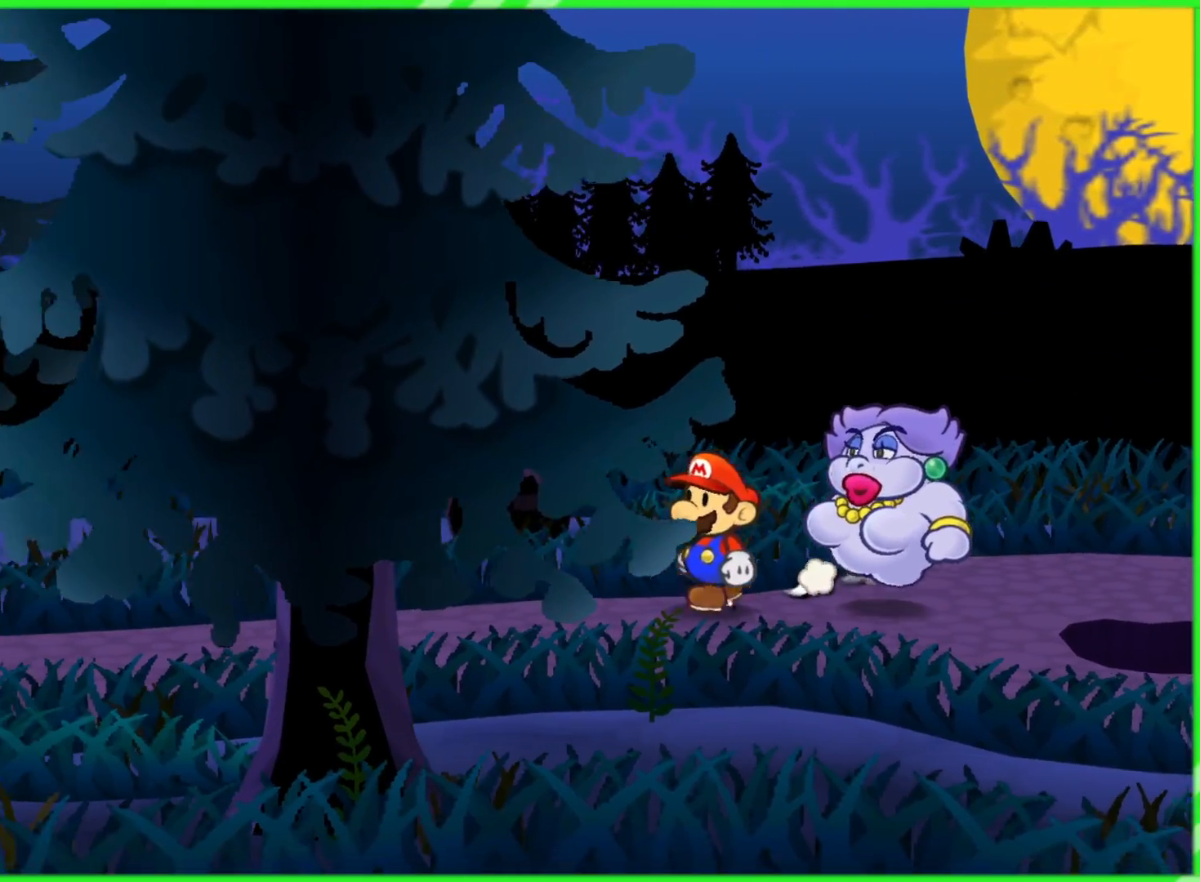
{"dt_ms": 500, "buttons": [], "left_stick": "left", "right_stick": "center", "events": [[33, "left_stick", "left"]]}
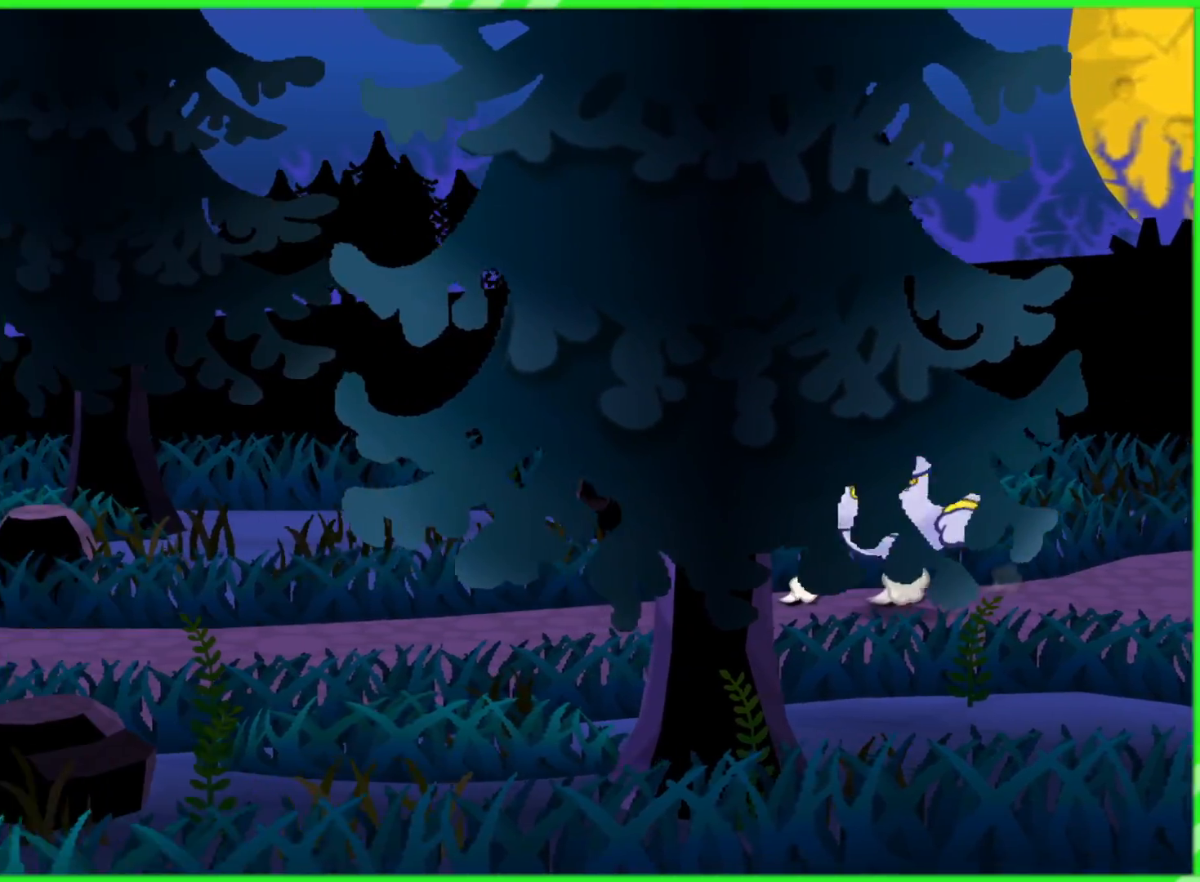
{"dt_ms": 500, "buttons": [], "left_stick": "left", "right_stick": "center", "events": []}
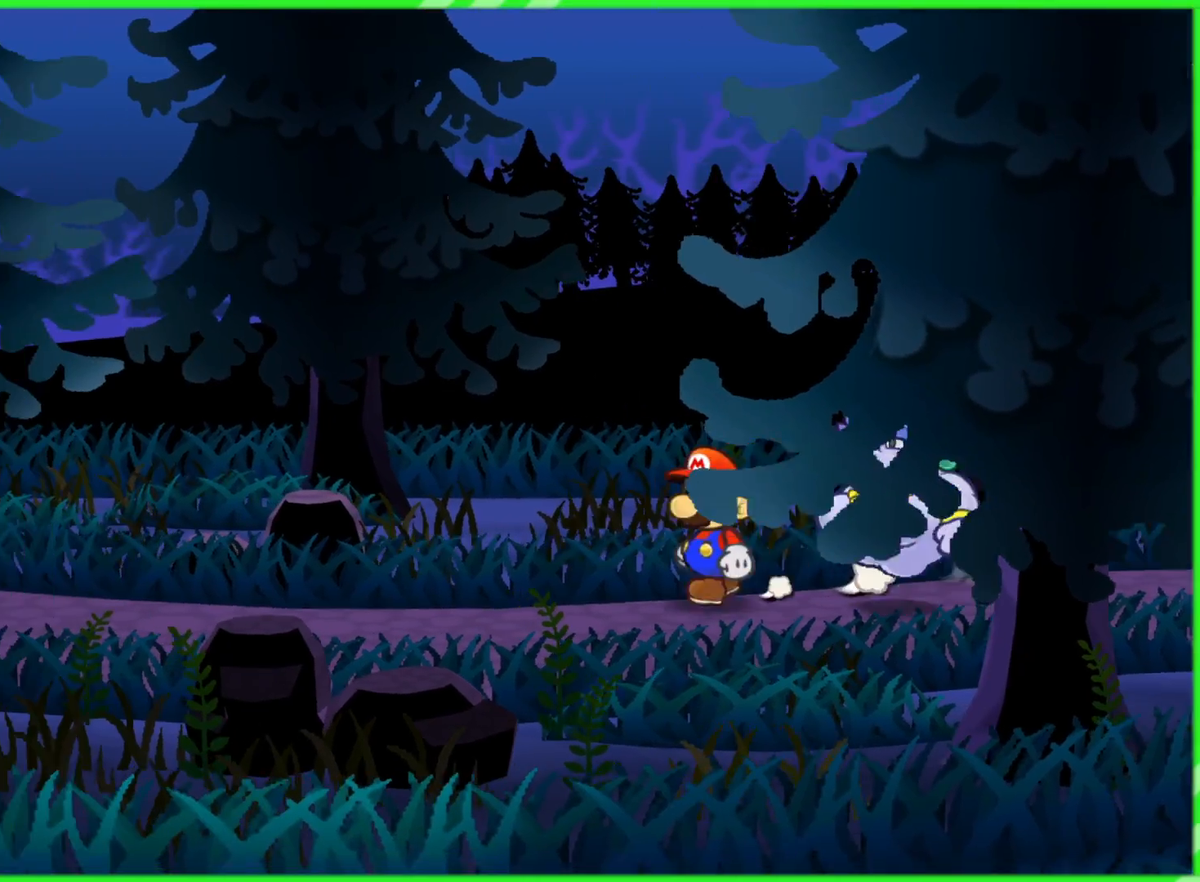
{"dt_ms": 500, "buttons": [], "left_stick": "left", "right_stick": "center", "events": []}
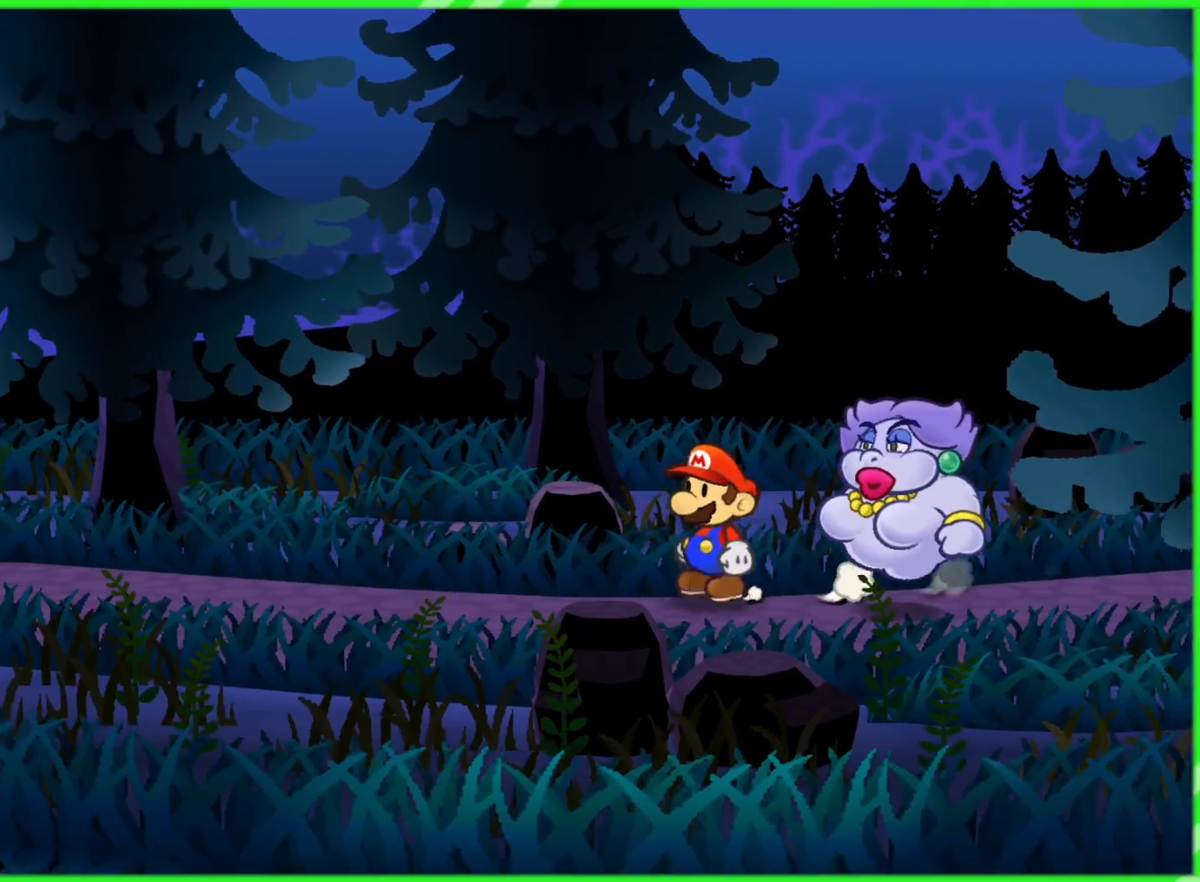
{"dt_ms": 500, "buttons": [], "left_stick": "left", "right_stick": "center", "events": []}
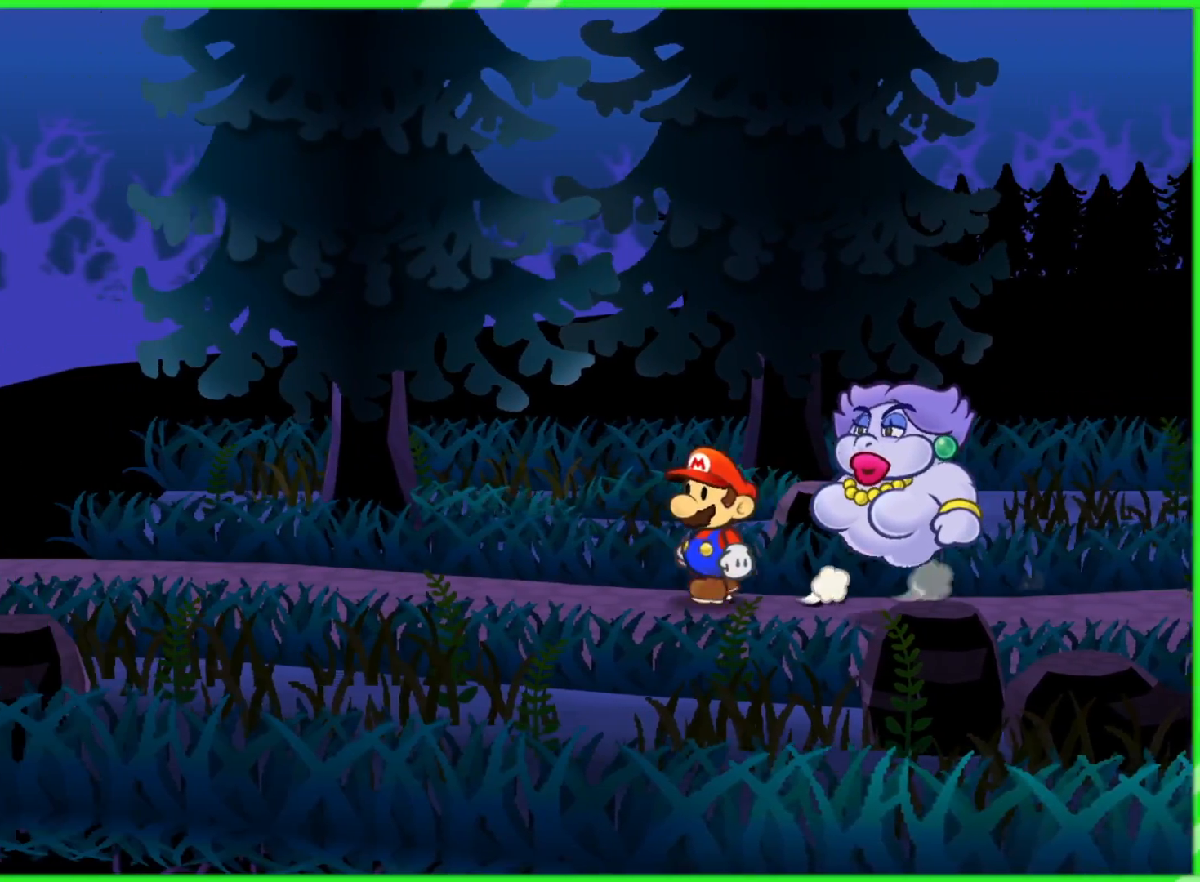
{"dt_ms": 500, "buttons": [], "left_stick": "left", "right_stick": "center", "events": []}
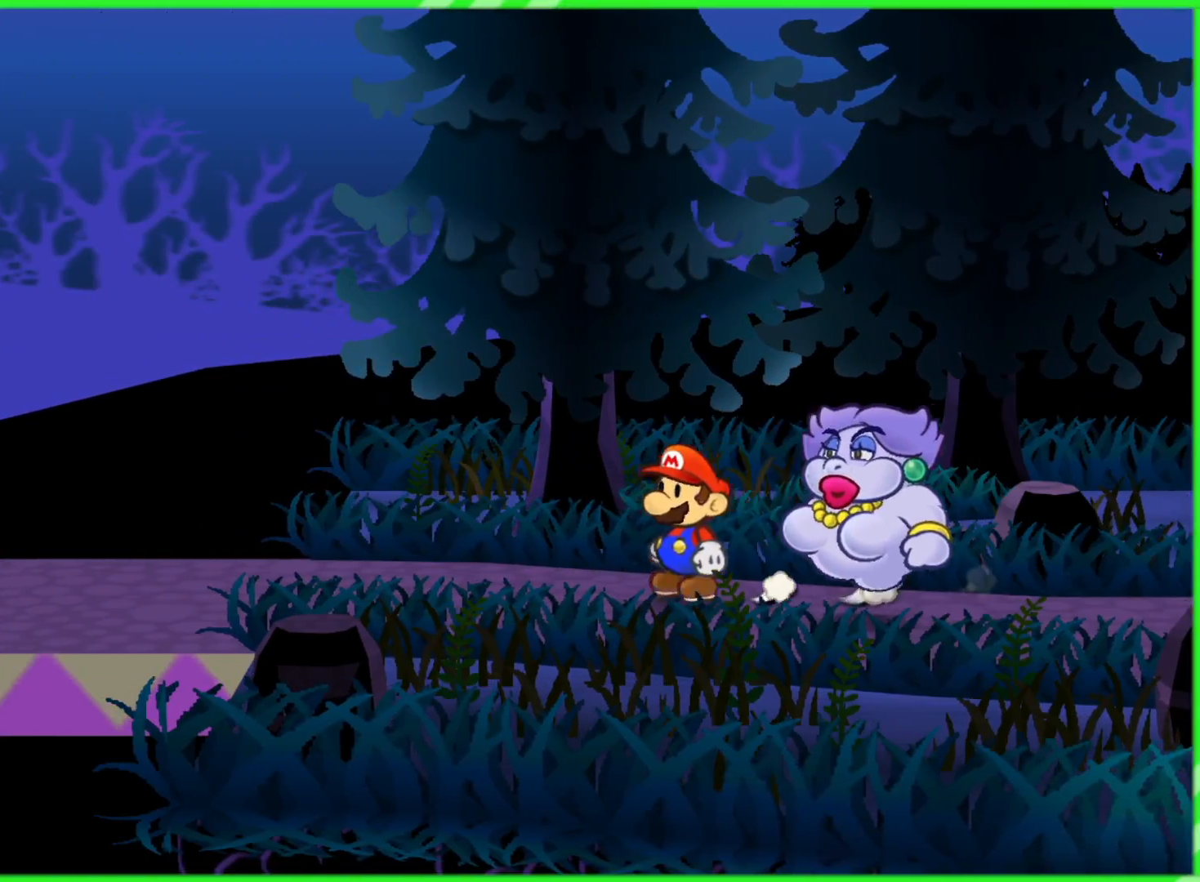
{"dt_ms": 500, "buttons": [], "left_stick": "up-left", "right_stick": "center", "events": [[217, "left_stick", "up-left"]]}
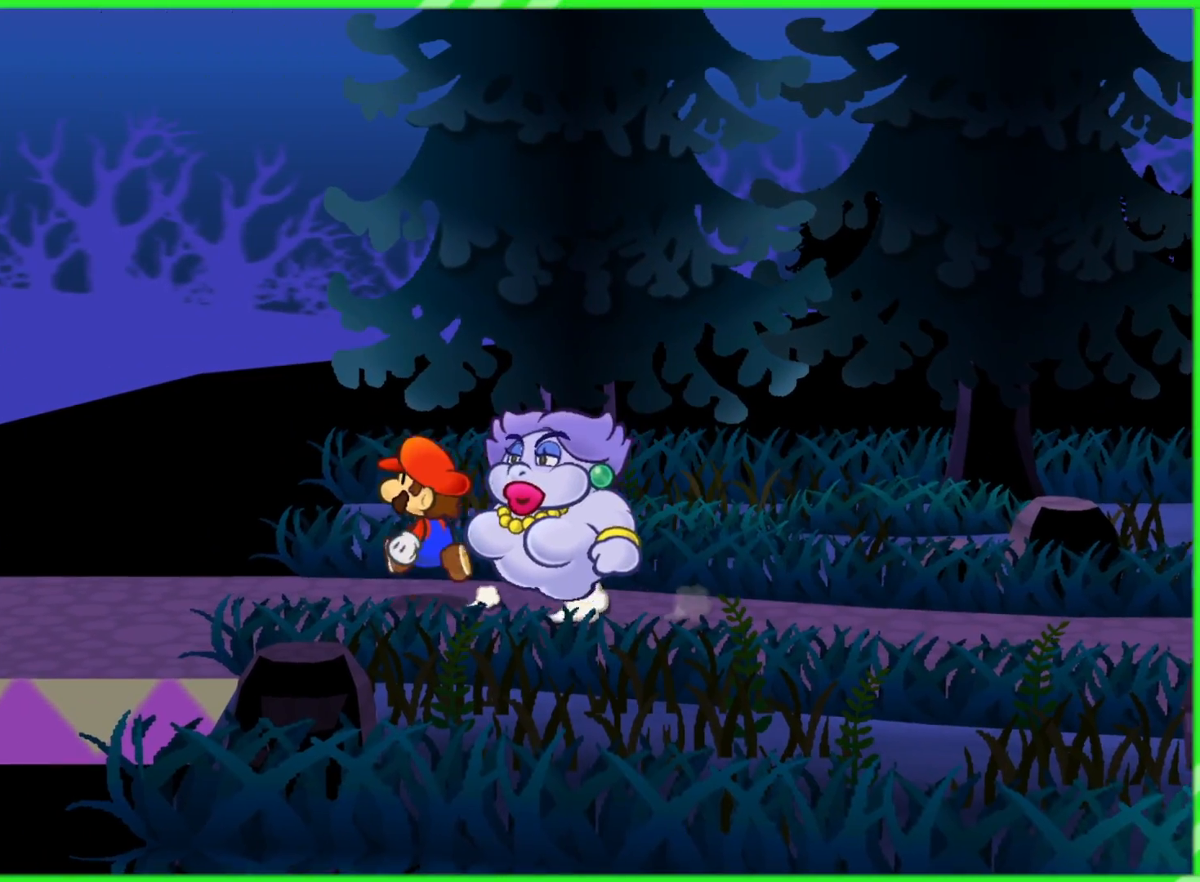
{"dt_ms": 500, "buttons": [], "left_stick": "left", "right_stick": "center", "events": [[33, "left_stick", "left"]]}
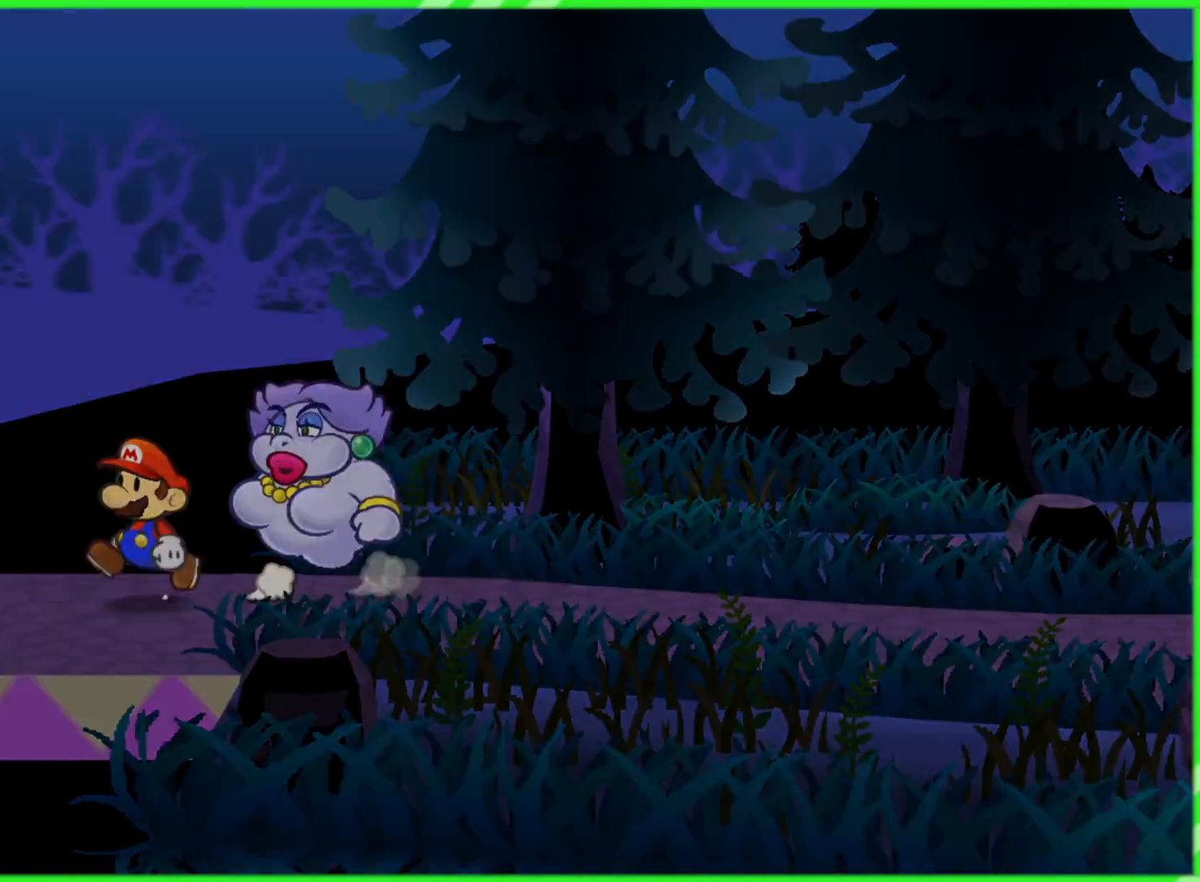
{"dt_ms": 500, "buttons": [], "left_stick": "center", "right_stick": "center", "events": [[317, "left_stick", "center"]]}
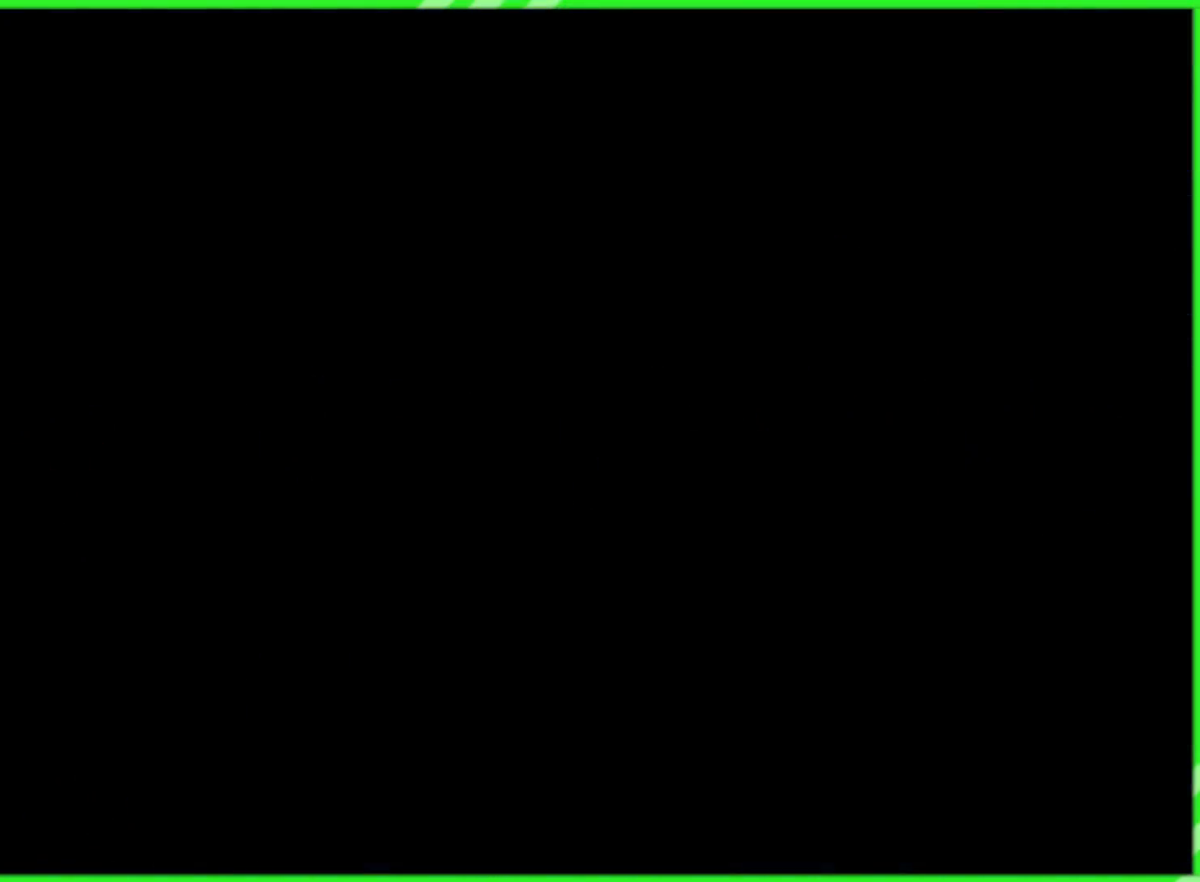
{"dt_ms": 500, "buttons": [], "left_stick": "center", "right_stick": "center", "events": []}
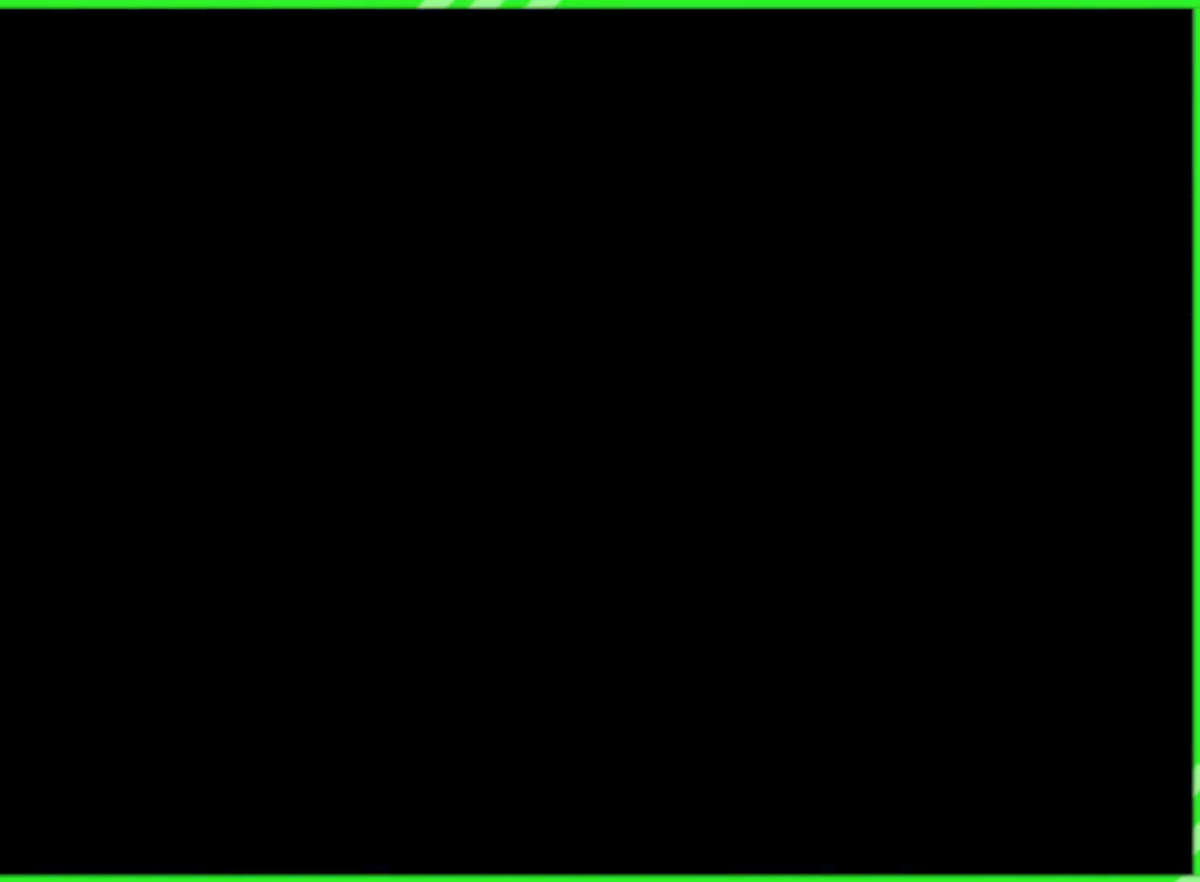
{"dt_ms": 500, "buttons": [], "left_stick": "center", "right_stick": "center", "events": []}
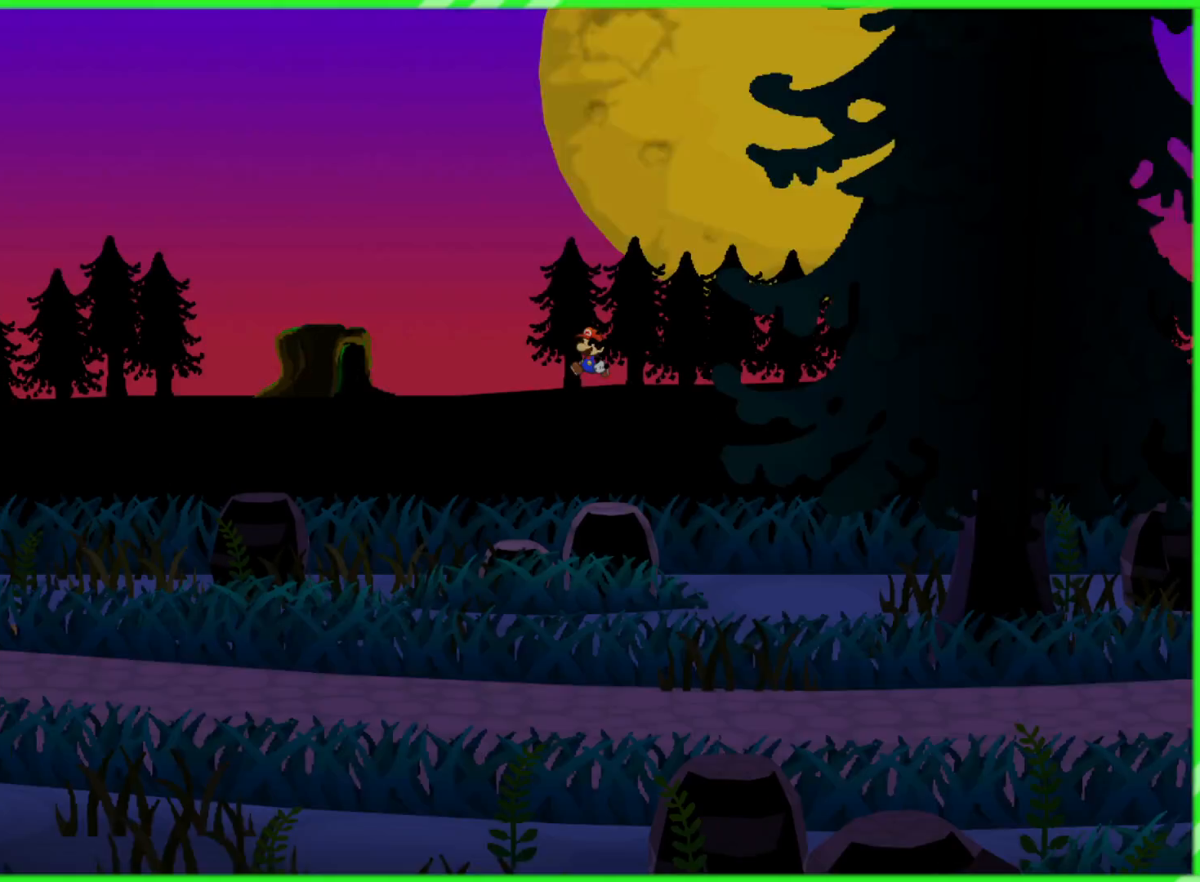
{"dt_ms": 500, "buttons": [], "left_stick": "center", "right_stick": "center", "events": []}
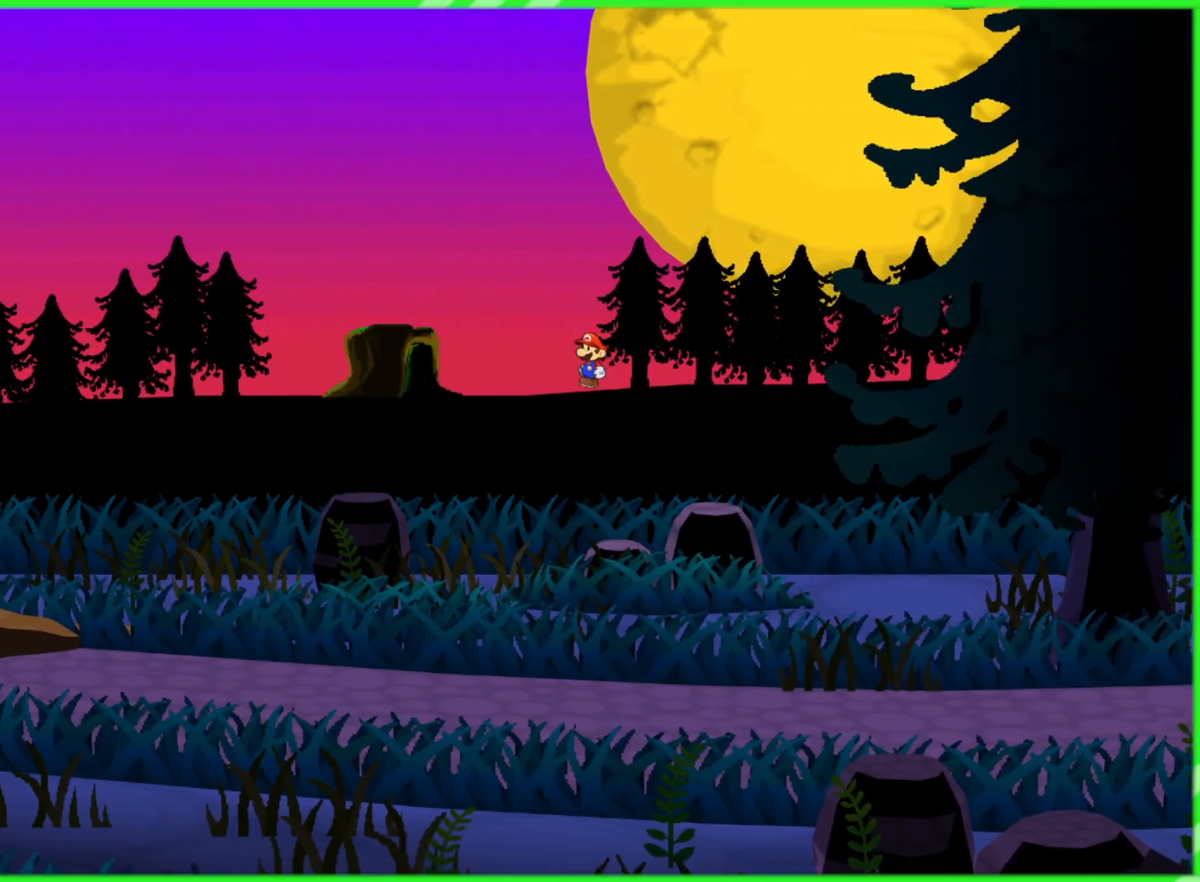
{"dt_ms": 500, "buttons": [], "left_stick": "center", "right_stick": "center", "events": []}